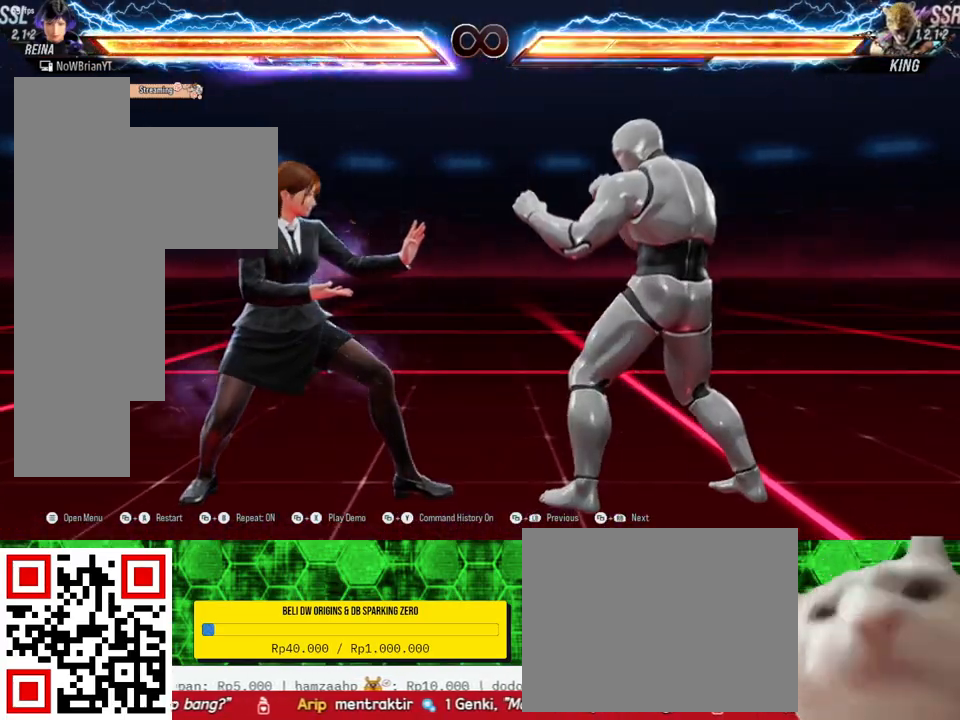
Gameplay with a controller (PlayStation layout); each line is a JSON object with the inputs held at the frame after it. "events" lists button and stick changes between this image and that frame as [ms after this image, input, new state], when the widget could be followed in between. Not read: left_stick.
{"buttons": [], "right_stick": "center", "events": [[267, "SELECT", "down"], [300, "CROSS", "down"], [433, "CROSS", "up"], [433, "SELECT", "up"]]}
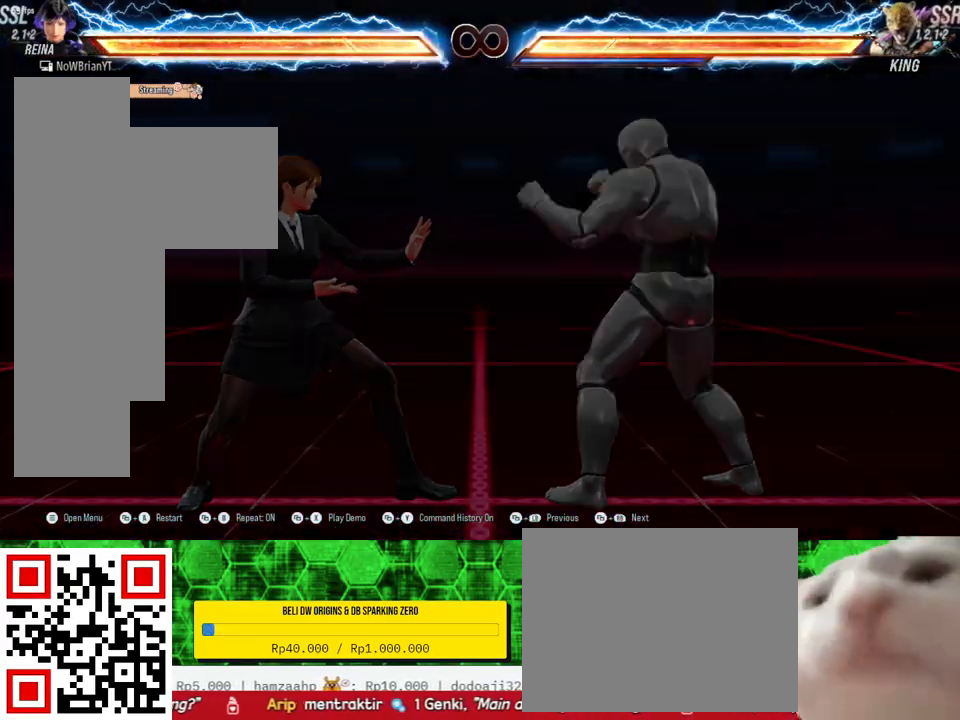
{"buttons": [], "right_stick": "center", "events": []}
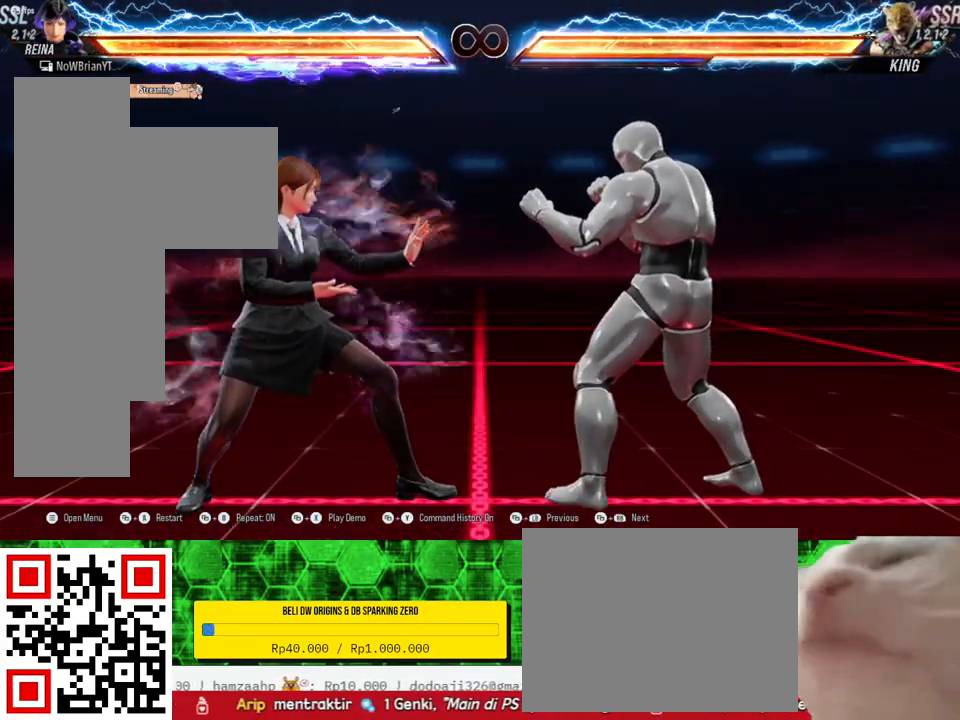
{"buttons": [], "right_stick": "center", "events": [[100, "DPAD_RIGHT", "down"], [133, "DPAD_RIGHT", "up"], [267, "DPAD_DOWN", "down"], [267, "DPAD_RIGHT", "down"], [267, "TRIANGLE", "down"], [400, "TRIANGLE", "up"], [433, "DPAD_DOWN", "up"], [433, "DPAD_RIGHT", "up"]]}
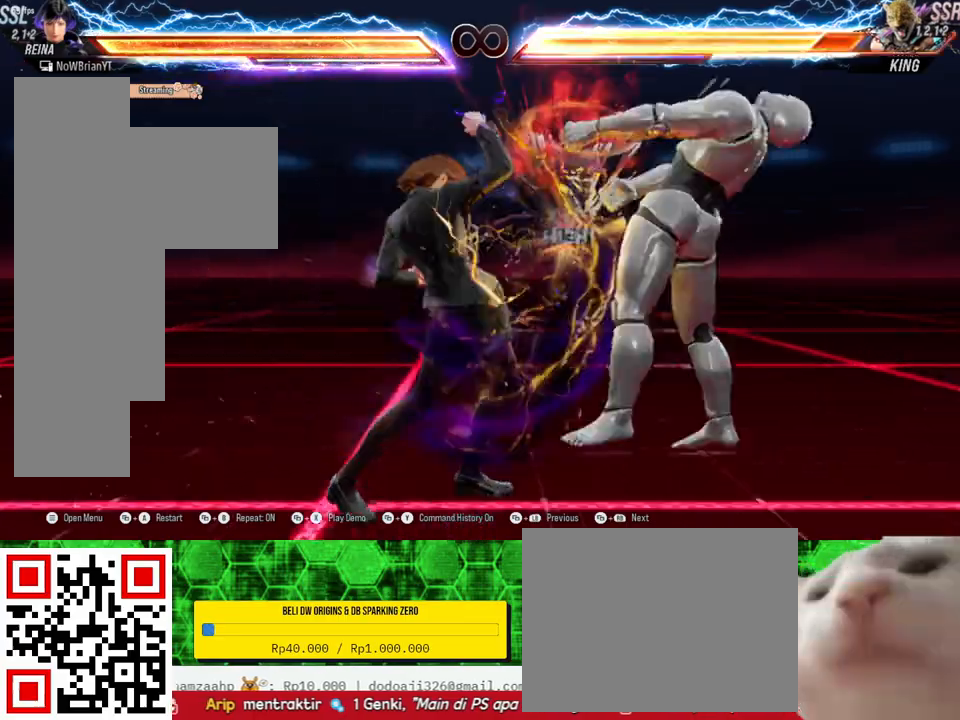
{"buttons": ["CIRCLE", "DPAD_UP", "DPAD_RIGHT"], "right_stick": "center", "events": [[400, "DPAD_RIGHT", "down"], [400, "DPAD_UP", "down"], [433, "CIRCLE", "down"]]}
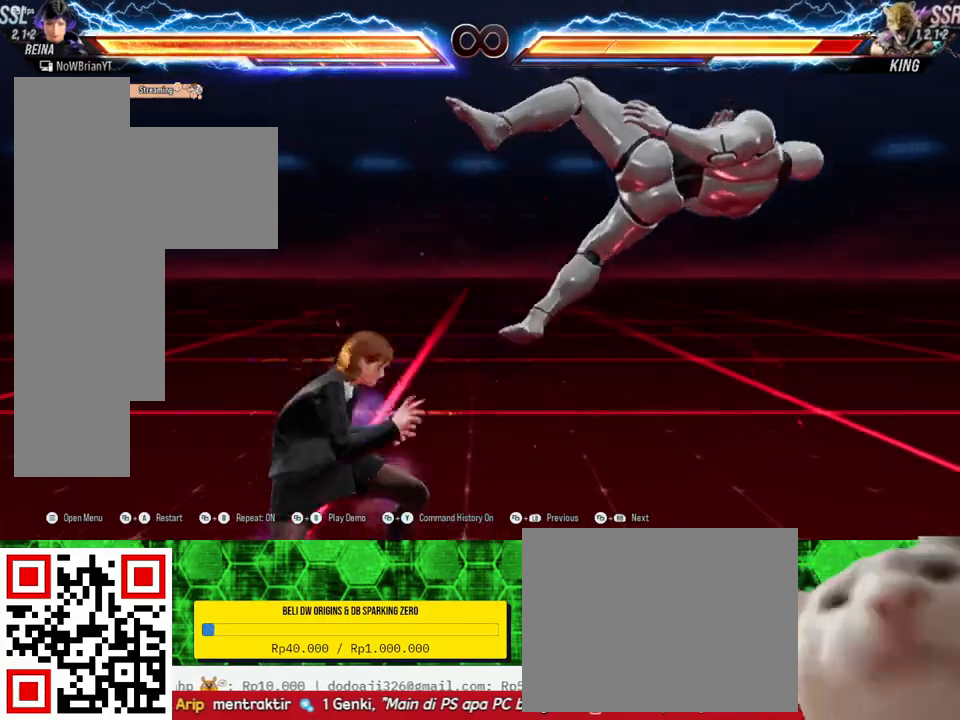
{"buttons": [], "right_stick": "center", "events": [[33, "CIRCLE", "up"], [167, "DPAD_RIGHT", "up"], [167, "DPAD_UP", "up"]]}
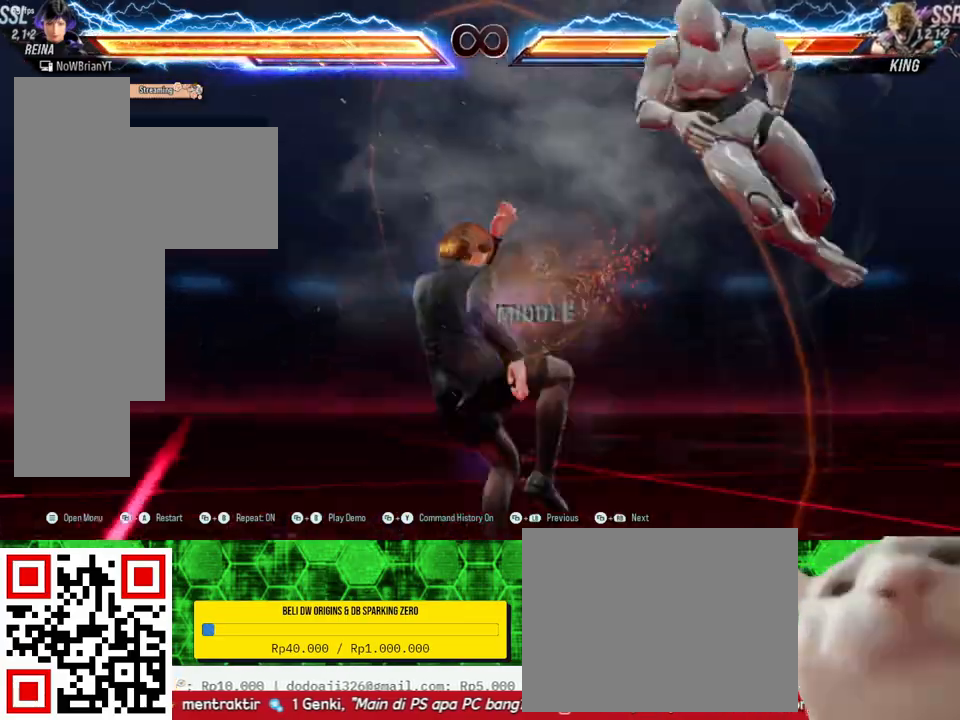
{"buttons": ["CROSS", "SELECT"], "right_stick": "center", "events": [[500, "CROSS", "down"], [500, "SELECT", "down"]]}
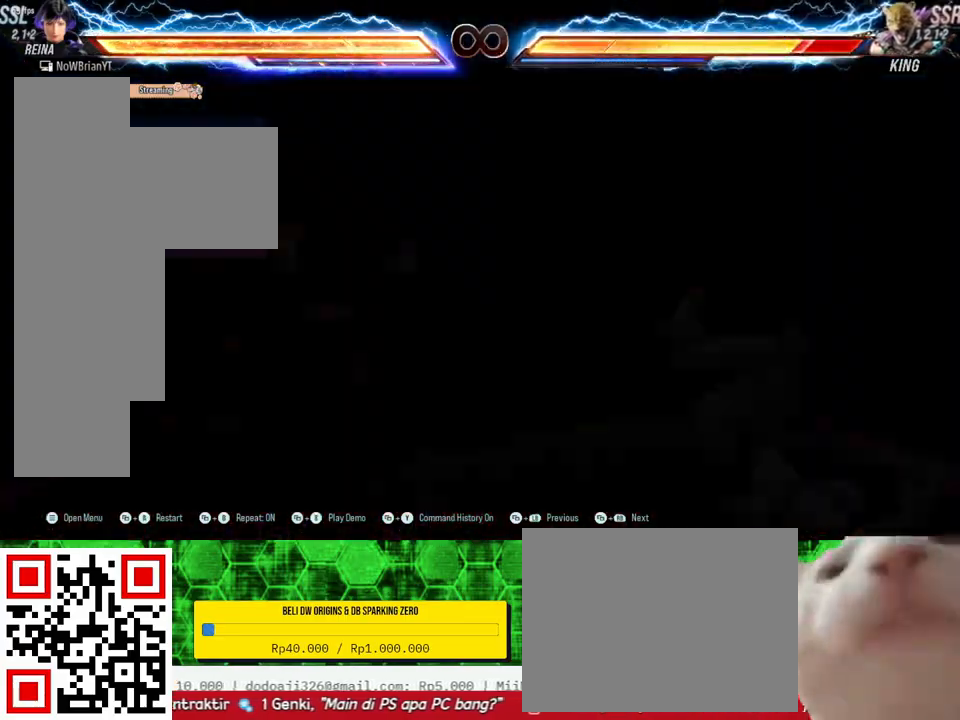
{"buttons": [], "right_stick": "center", "events": [[100, "CROSS", "up"], [167, "SELECT", "up"]]}
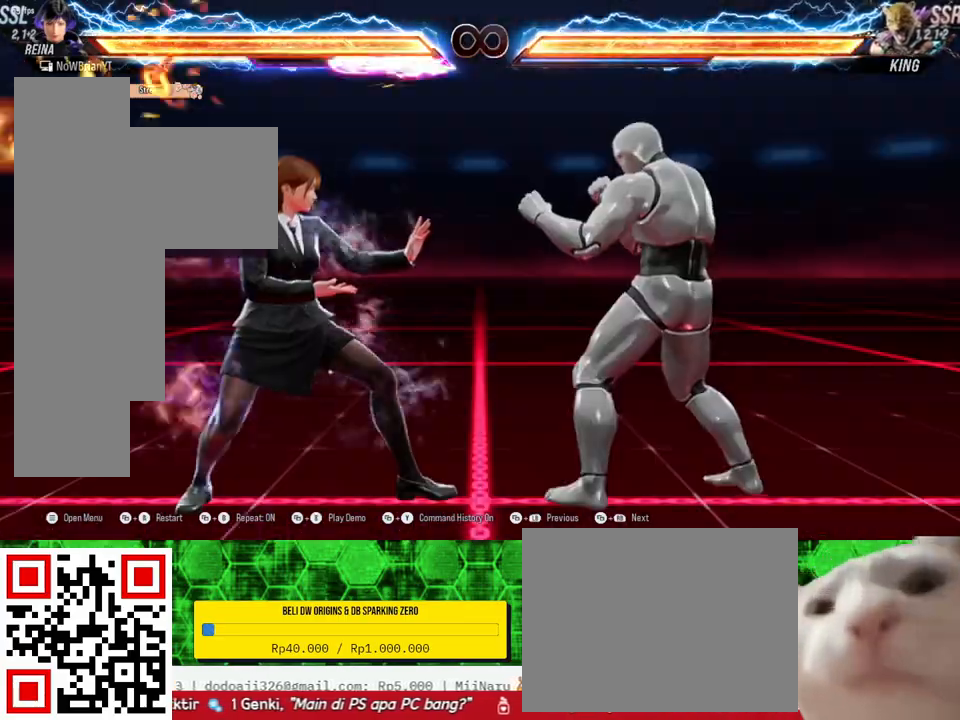
{"buttons": ["DPAD_DOWN", "DPAD_RIGHT"], "right_stick": "center", "events": [[300, "DPAD_RIGHT", "down"], [367, "DPAD_RIGHT", "up"], [500, "DPAD_DOWN", "down"], [500, "DPAD_RIGHT", "down"]]}
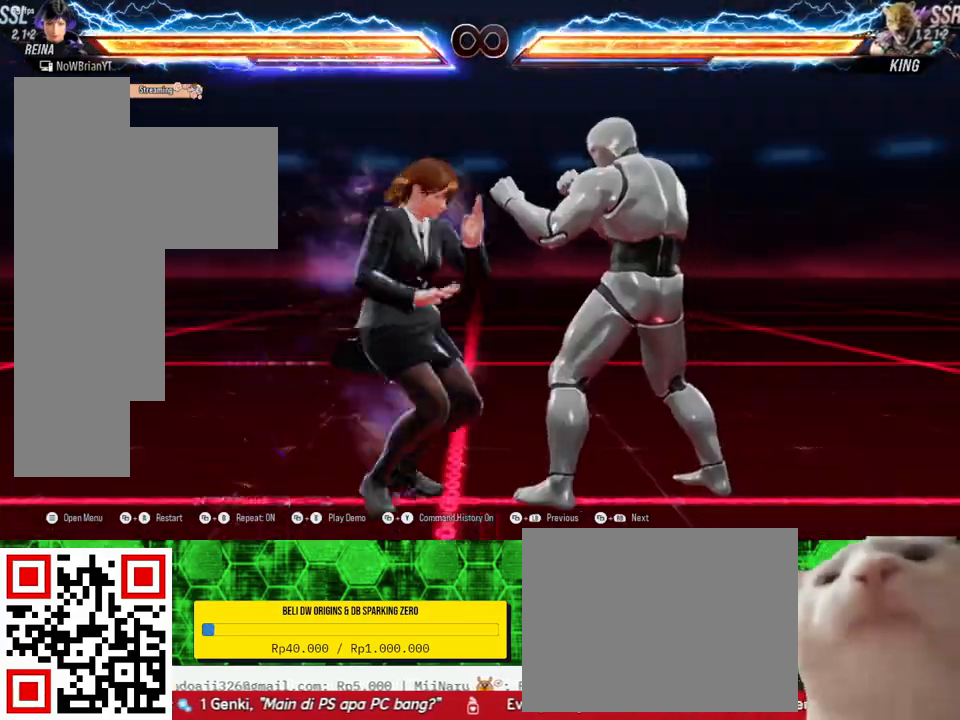
{"buttons": [], "right_stick": "center", "events": [[33, "TRIANGLE", "down"], [133, "DPAD_DOWN", "up"], [133, "TRIANGLE", "up"], [167, "DPAD_RIGHT", "up"]]}
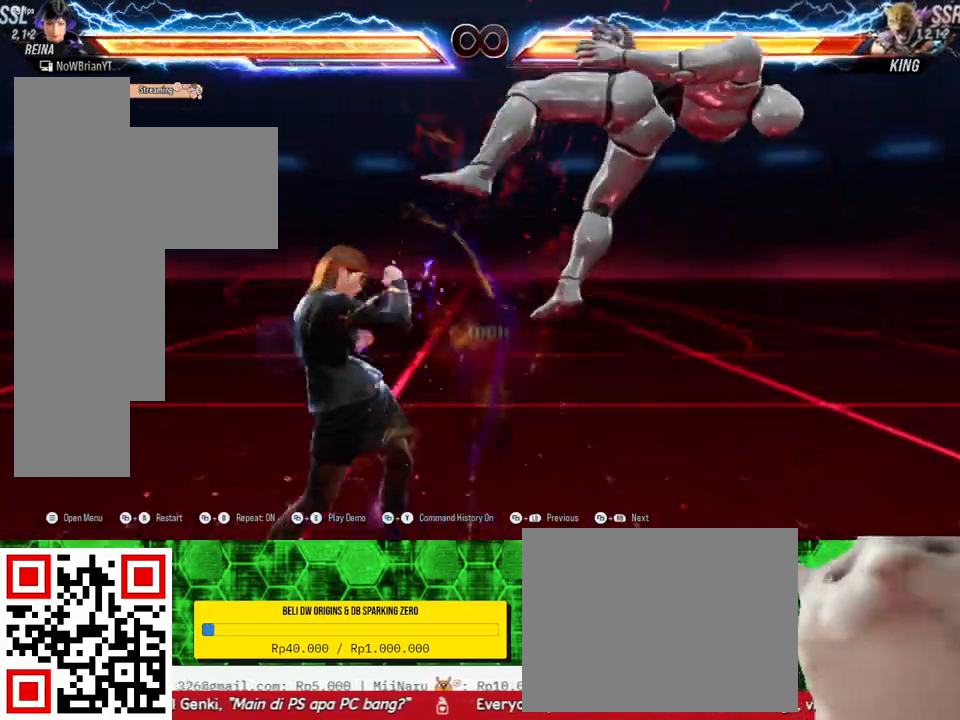
{"buttons": [], "right_stick": "center", "events": [[167, "DPAD_RIGHT", "down"], [167, "DPAD_UP", "down"], [167, "SQUARE", "down"], [300, "SQUARE", "up"], [367, "DPAD_RIGHT", "up"], [367, "DPAD_UP", "up"]]}
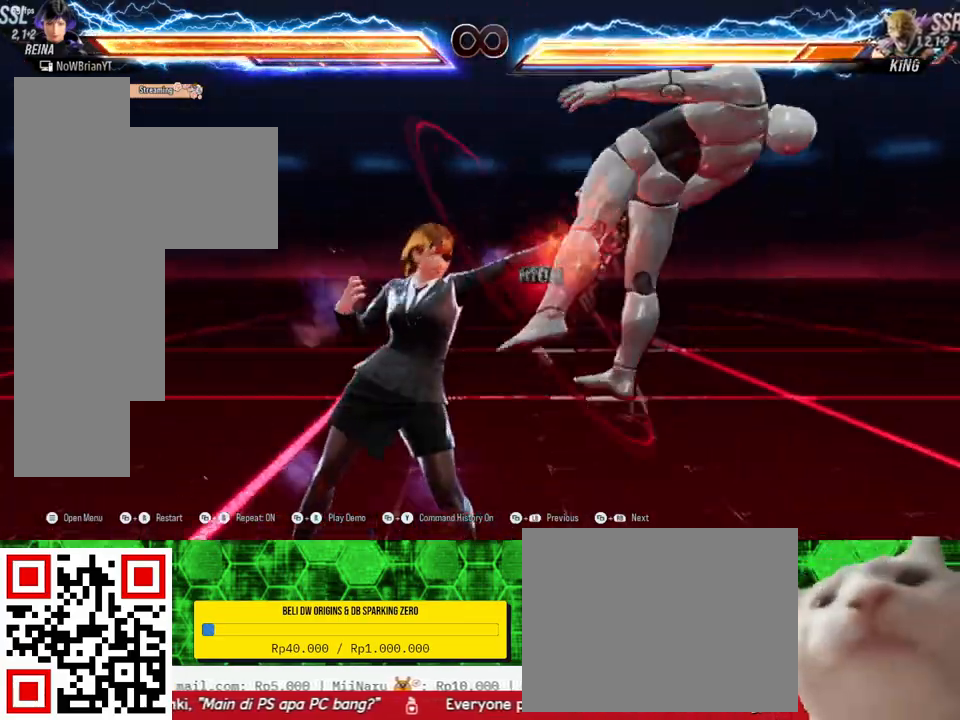
{"buttons": ["DPAD_RIGHT"], "right_stick": "center", "events": [[267, "DPAD_RIGHT", "down"], [333, "TRIANGLE", "down"], [433, "TRIANGLE", "up"]]}
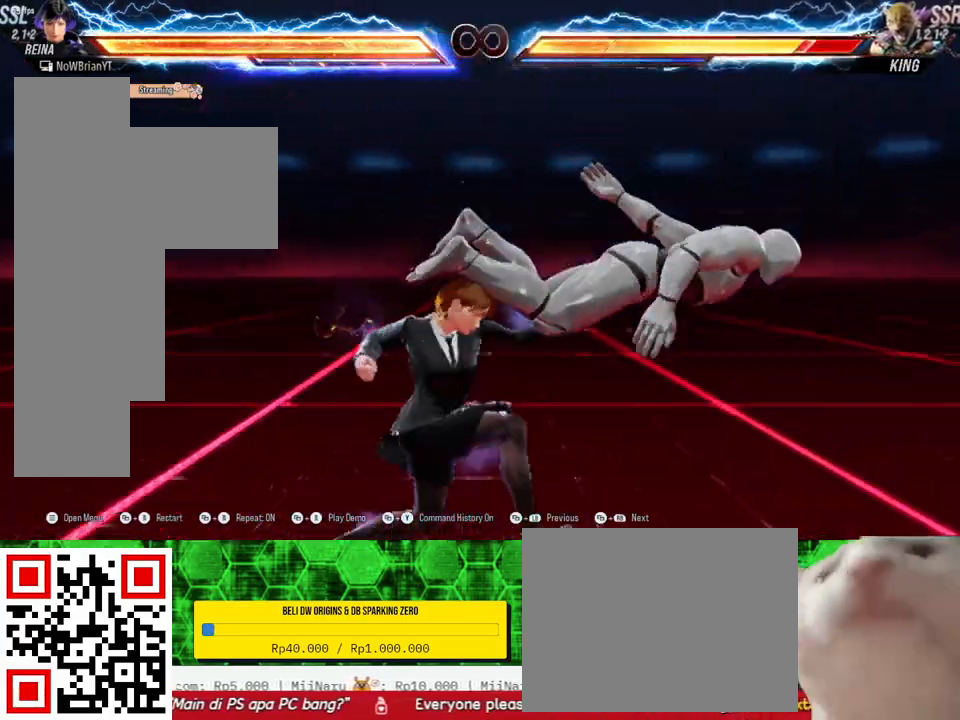
{"buttons": ["DPAD_RIGHT"], "right_stick": "center", "events": []}
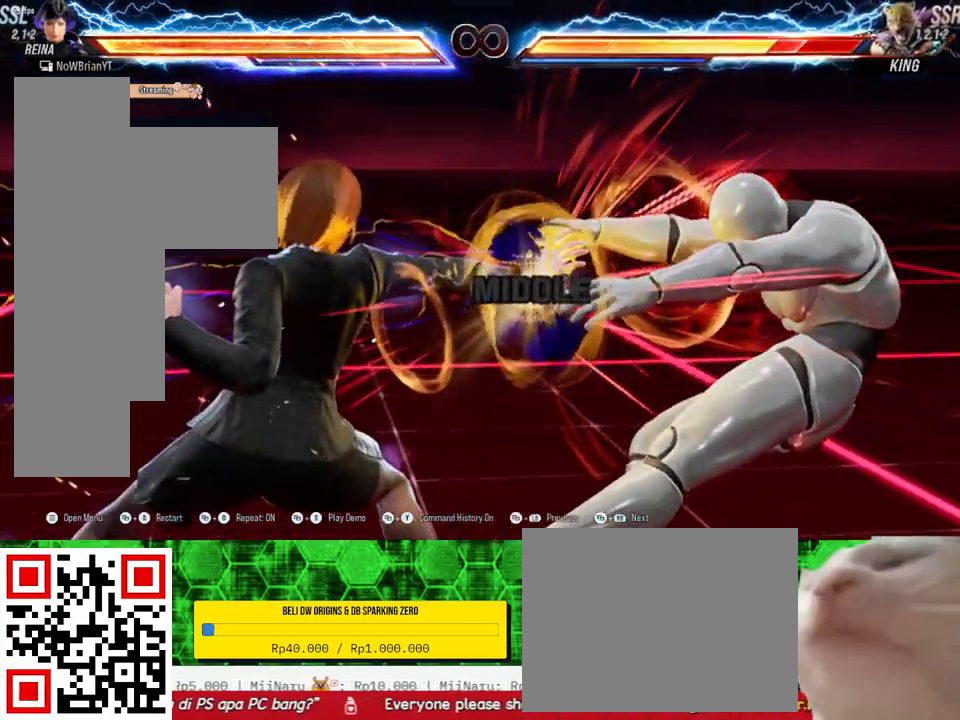
{"buttons": [], "right_stick": "center", "events": [[367, "DPAD_RIGHT", "up"]]}
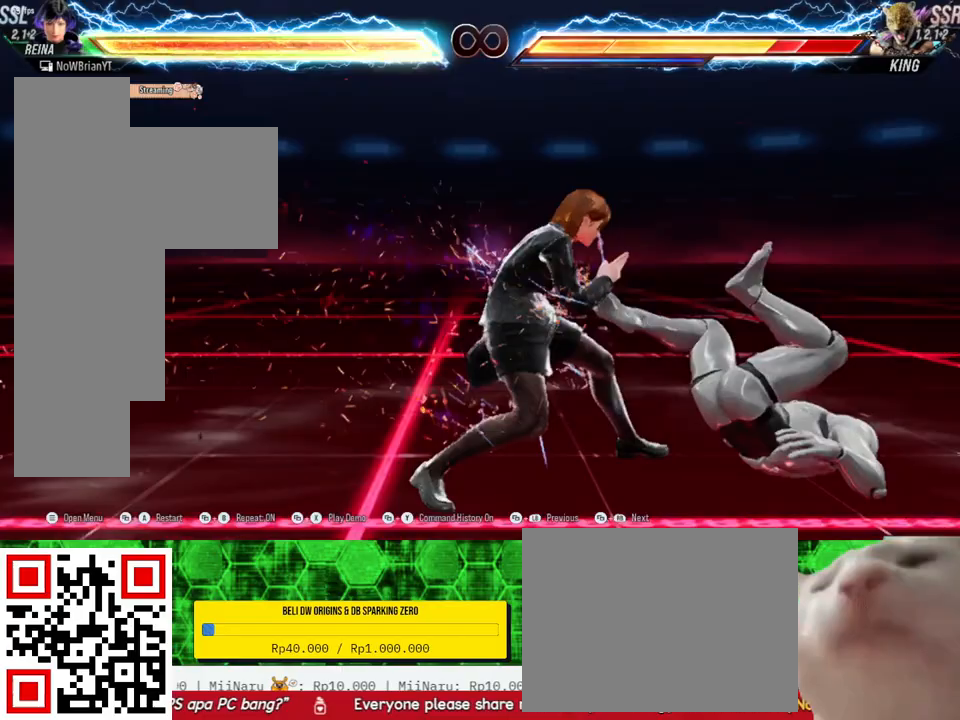
{"buttons": ["CROSS", "DPAD_DOWN", "DPAD_RIGHT"], "right_stick": "center", "events": [[67, "DPAD_DOWN", "down"], [67, "DPAD_RIGHT", "down"], [133, "CIRCLE", "down"], [233, "CIRCLE", "up"], [300, "TRIANGLE", "down"], [400, "TRIANGLE", "up"], [467, "CROSS", "down"]]}
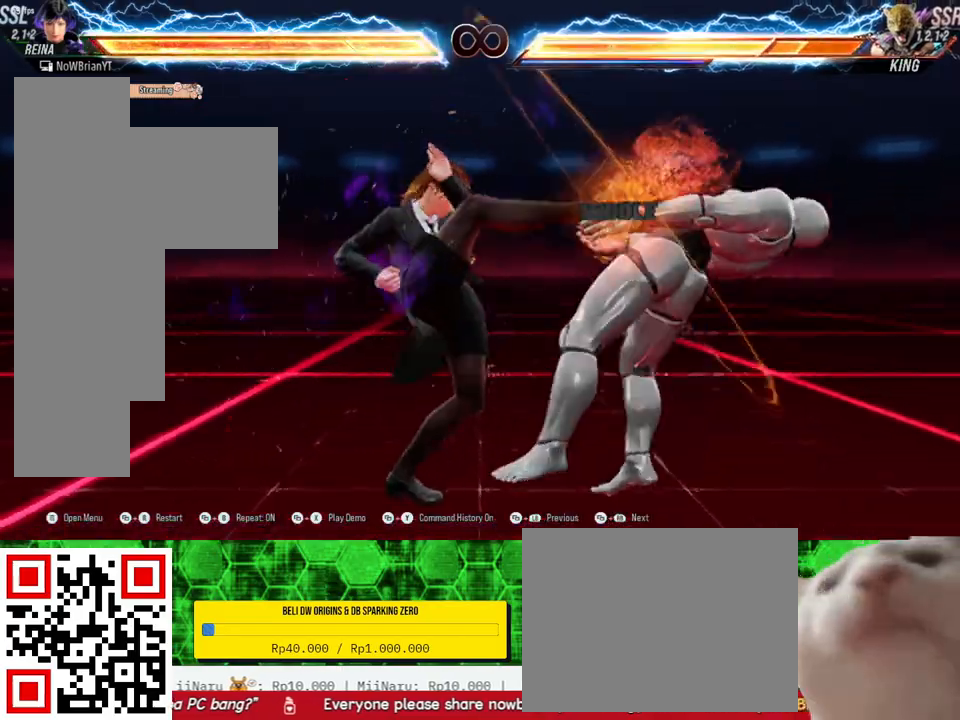
{"buttons": ["DPAD_DOWN", "DPAD_RIGHT"], "right_stick": "center", "events": [[67, "CROSS", "up"]]}
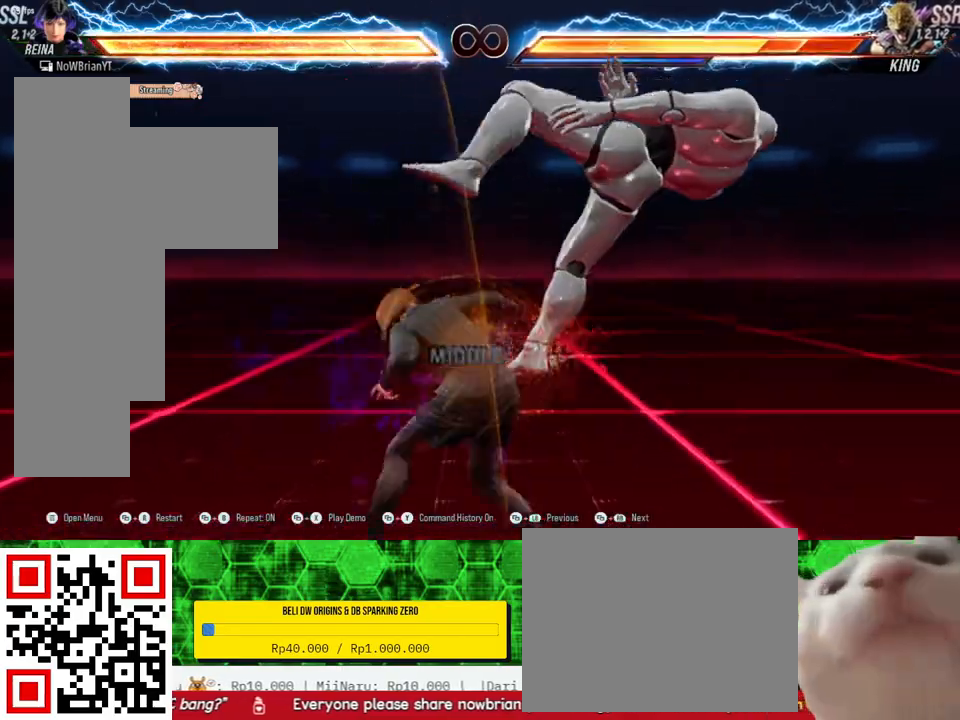
{"buttons": [], "right_stick": "center", "events": [[367, "DPAD_DOWN", "up"], [367, "DPAD_RIGHT", "up"]]}
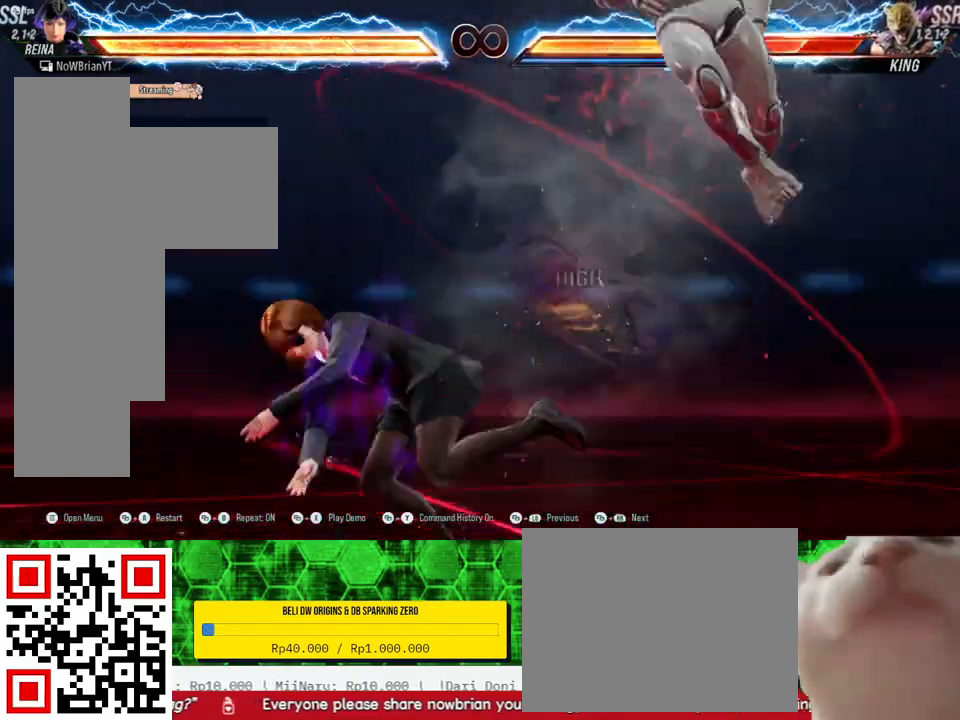
{"buttons": ["DPAD_DOWN", "DPAD_RIGHT"], "right_stick": "center", "events": [[200, "DPAD_RIGHT", "down"], [267, "DPAD_RIGHT", "up"], [467, "DPAD_DOWN", "down"], [467, "DPAD_RIGHT", "down"]]}
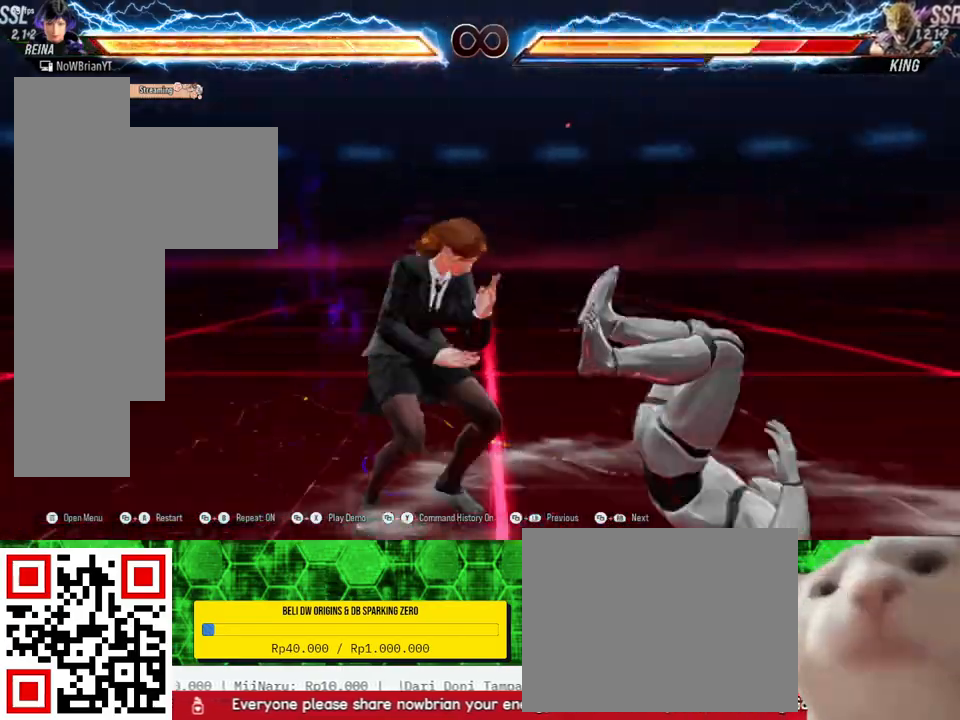
{"buttons": ["CIRCLE"], "right_stick": "center", "events": [[133, "DPAD_DOWN", "up"], [133, "DPAD_RIGHT", "up"], [200, "SQUARE", "down"], [300, "SQUARE", "up"], [400, "CIRCLE", "down"]]}
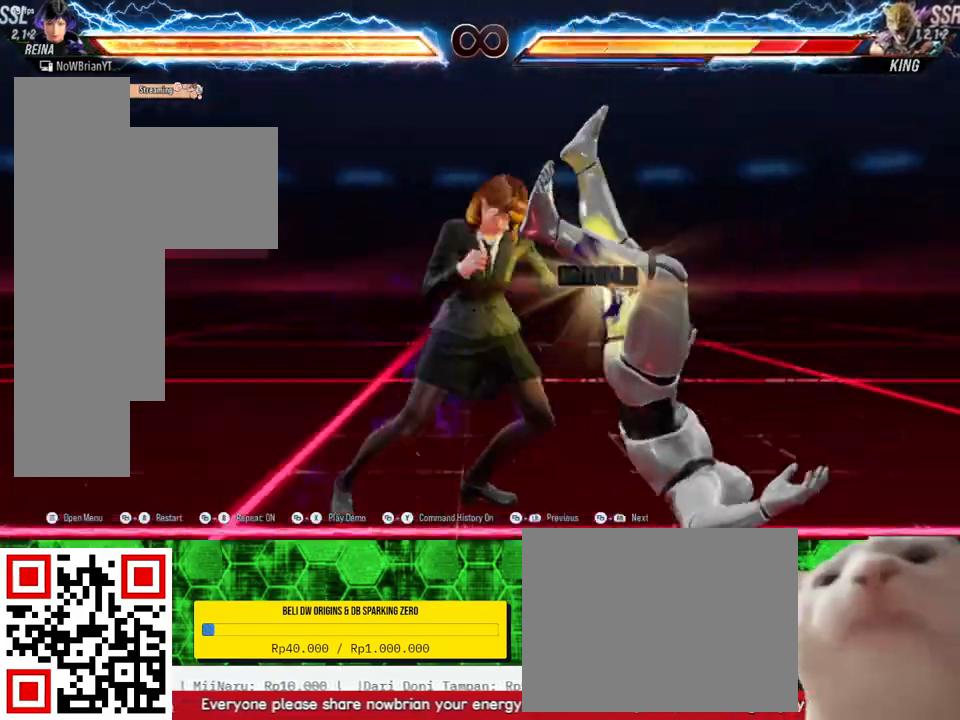
{"buttons": [], "right_stick": "center", "events": [[33, "CIRCLE", "up"]]}